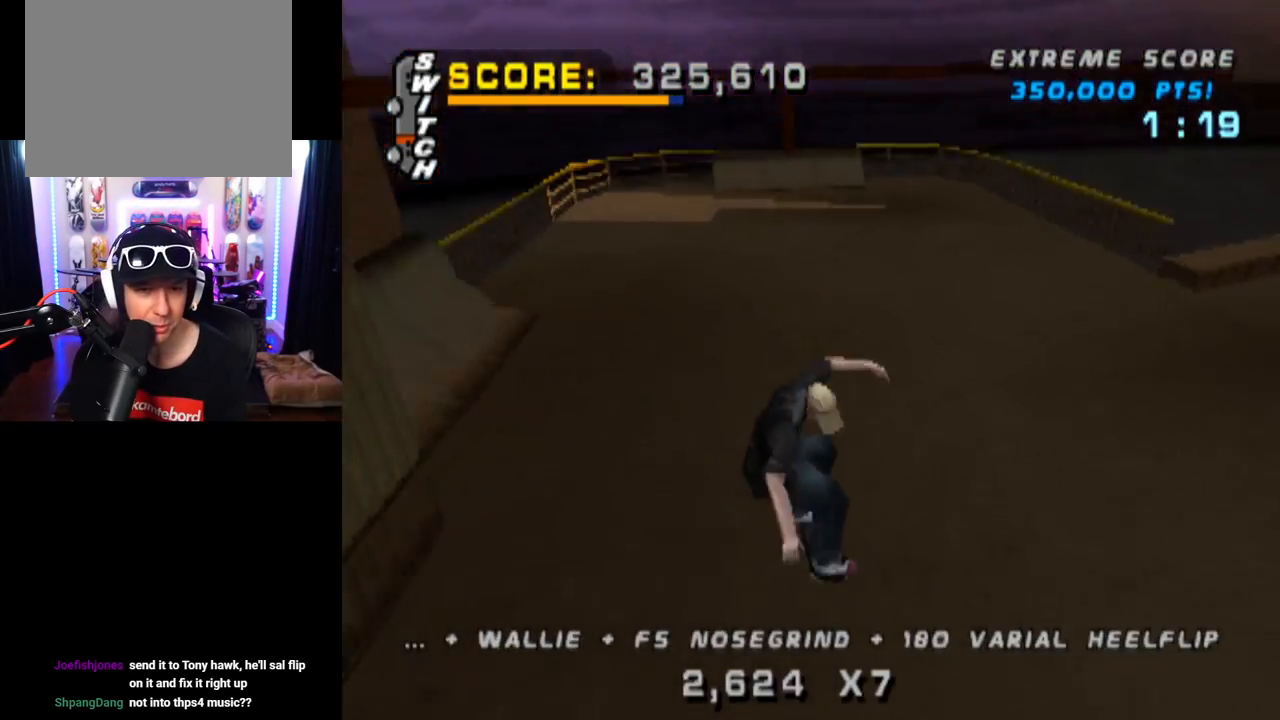
Gameplay with a controller (PlayStation layout); each line is a JSON object with the inputs held at the frame after it. "events" lists button and stick changes between this image and that frame as [ms after this image, input, new state], when the widget could be followed in between. Not read: L1 L3 R1 R3.
{"buttons": ["CROSS", "DPAD_RIGHT"], "left_stick": "center", "right_stick": "center", "events": [[50, "DPAD_UP", "up"], [200, "DPAD_RIGHT", "down"], [300, "SQUARE", "down"], [317, "CROSS", "up"], [484, "CROSS", "down"], [500, "SQUARE", "up"]]}
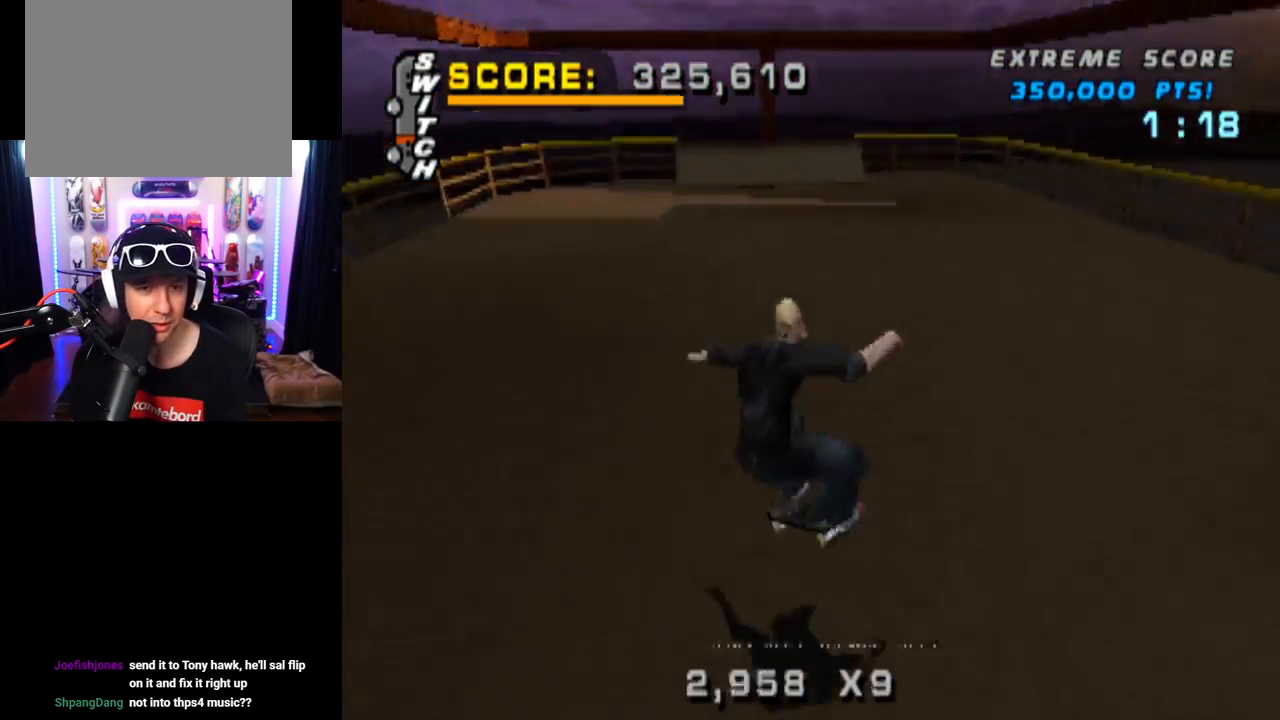
{"buttons": ["CROSS"], "left_stick": "center", "right_stick": "center", "events": [[17, "DPAD_RIGHT", "up"], [150, "DPAD_DOWN", "down"], [301, "DPAD_DOWN", "up"], [384, "DPAD_UP", "down"], [467, "DPAD_UP", "up"]]}
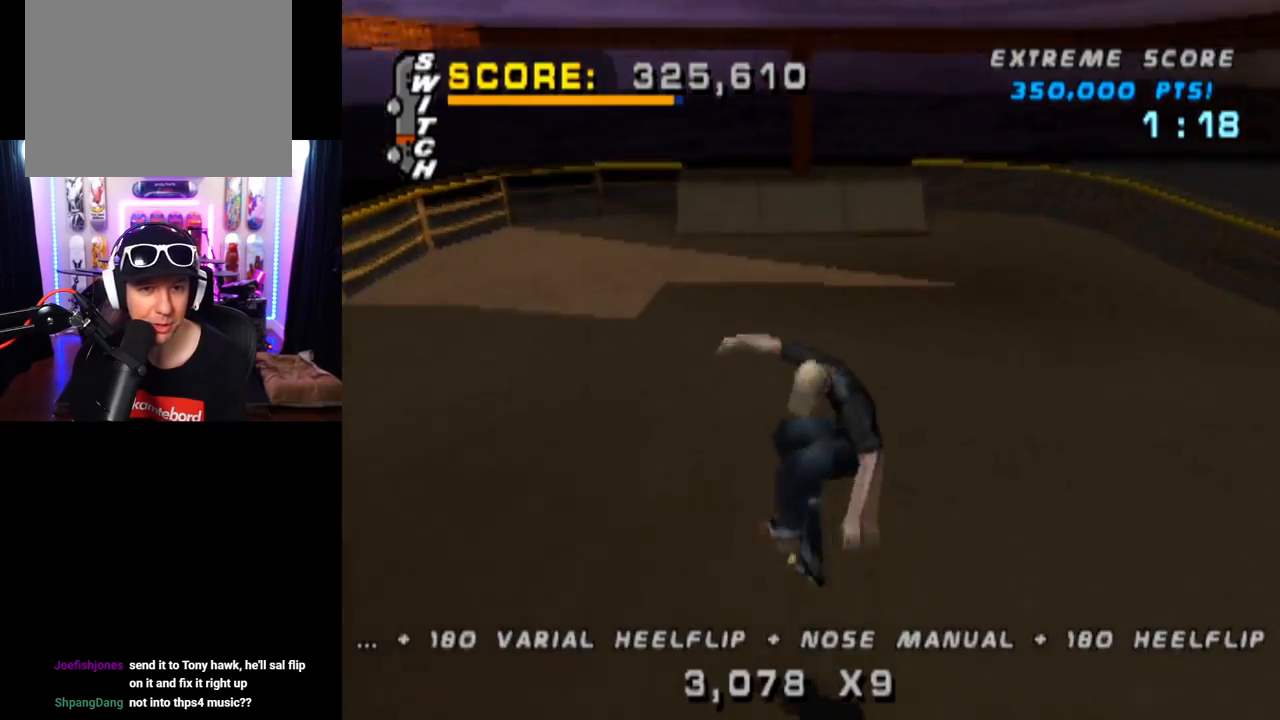
{"buttons": ["CROSS"], "left_stick": "center", "right_stick": "center", "events": [[33, "DPAD_DOWN", "down"], [234, "DPAD_DOWN", "up"], [317, "DPAD_RIGHT", "down"], [467, "DPAD_RIGHT", "up"]]}
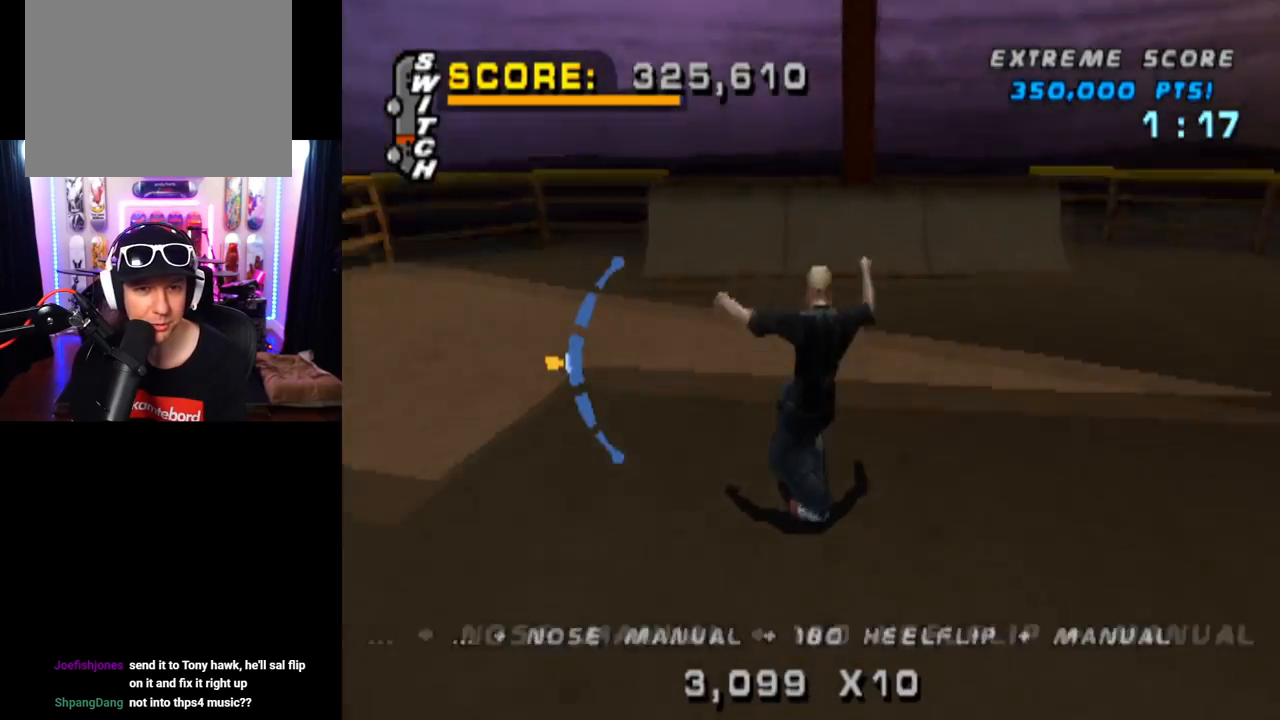
{"buttons": [], "left_stick": "center", "right_stick": "center", "events": [[116, "DPAD_LEFT", "down"], [250, "DPAD_LEFT", "up"], [450, "CROSS", "up"]]}
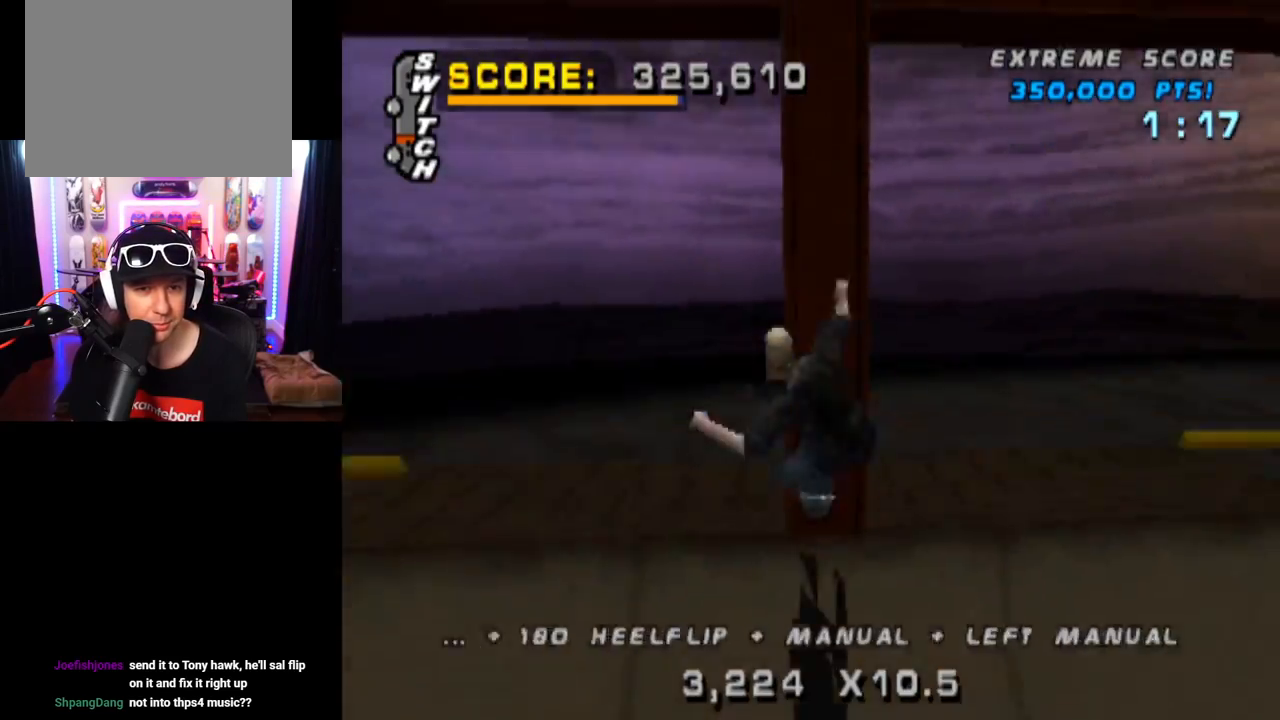
{"buttons": ["CIRCLE", "DPAD_RIGHT"], "left_stick": "center", "right_stick": "center", "events": [[33, "CIRCLE", "down"], [33, "DPAD_RIGHT", "down"]]}
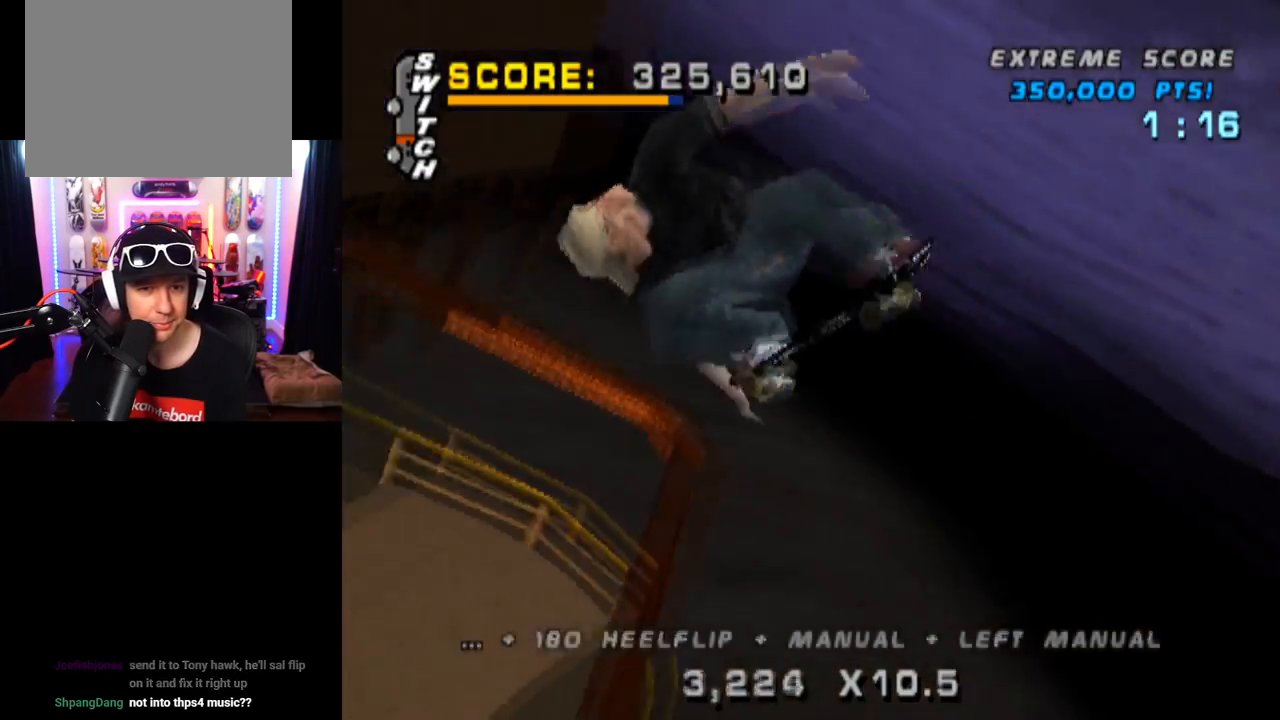
{"buttons": ["CIRCLE", "DPAD_RIGHT"], "left_stick": "center", "right_stick": "center", "events": []}
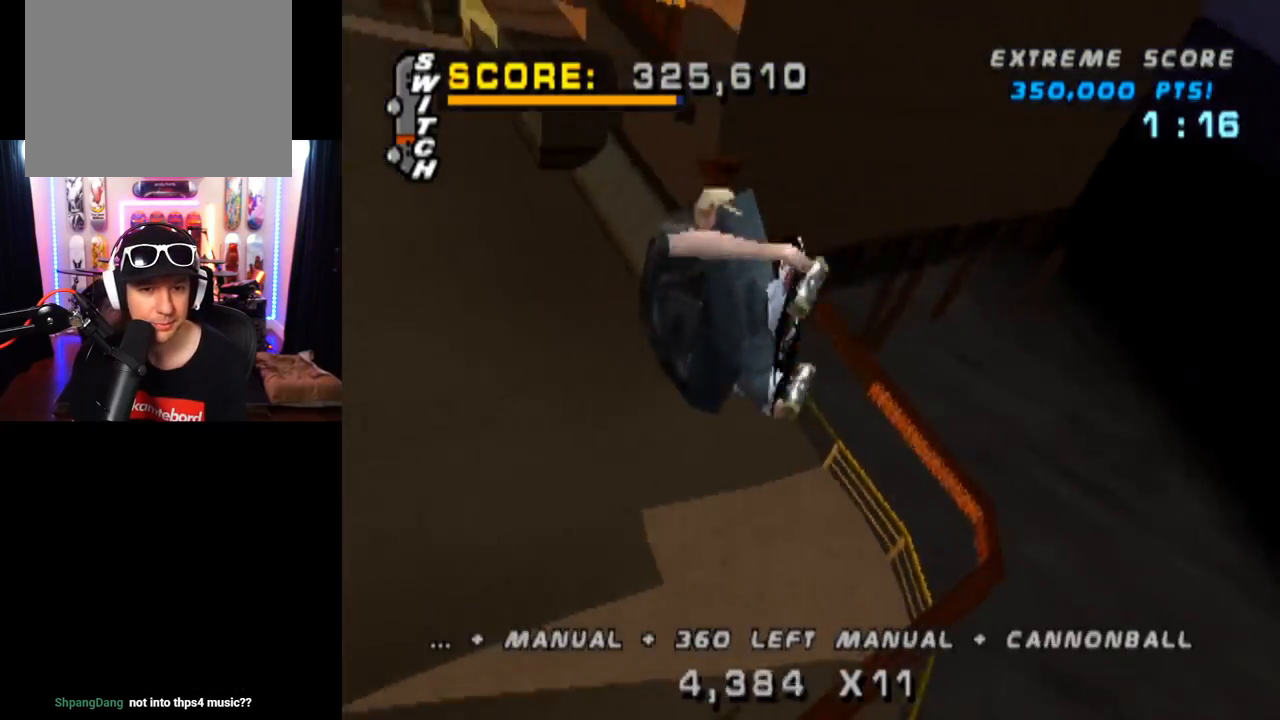
{"buttons": ["CIRCLE", "DPAD_RIGHT"], "left_stick": "center", "right_stick": "center", "events": []}
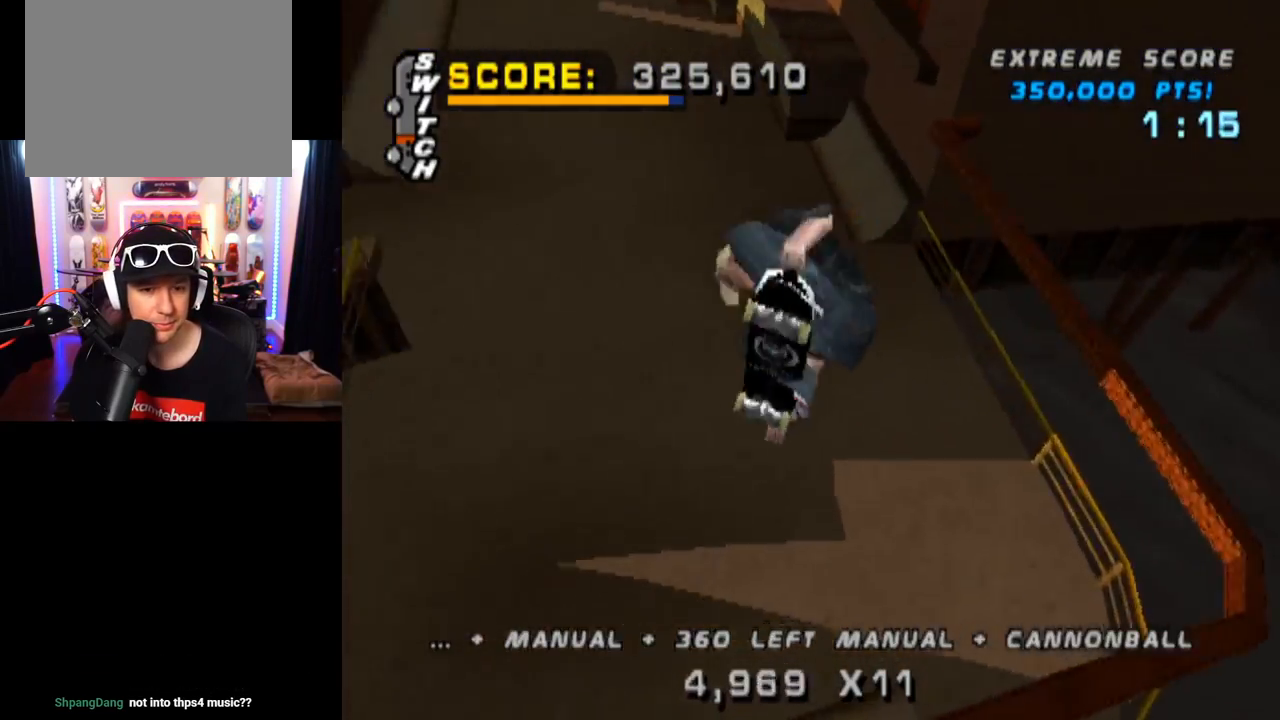
{"buttons": ["DPAD_RIGHT"], "left_stick": "center", "right_stick": "center", "events": [[417, "CIRCLE", "up"]]}
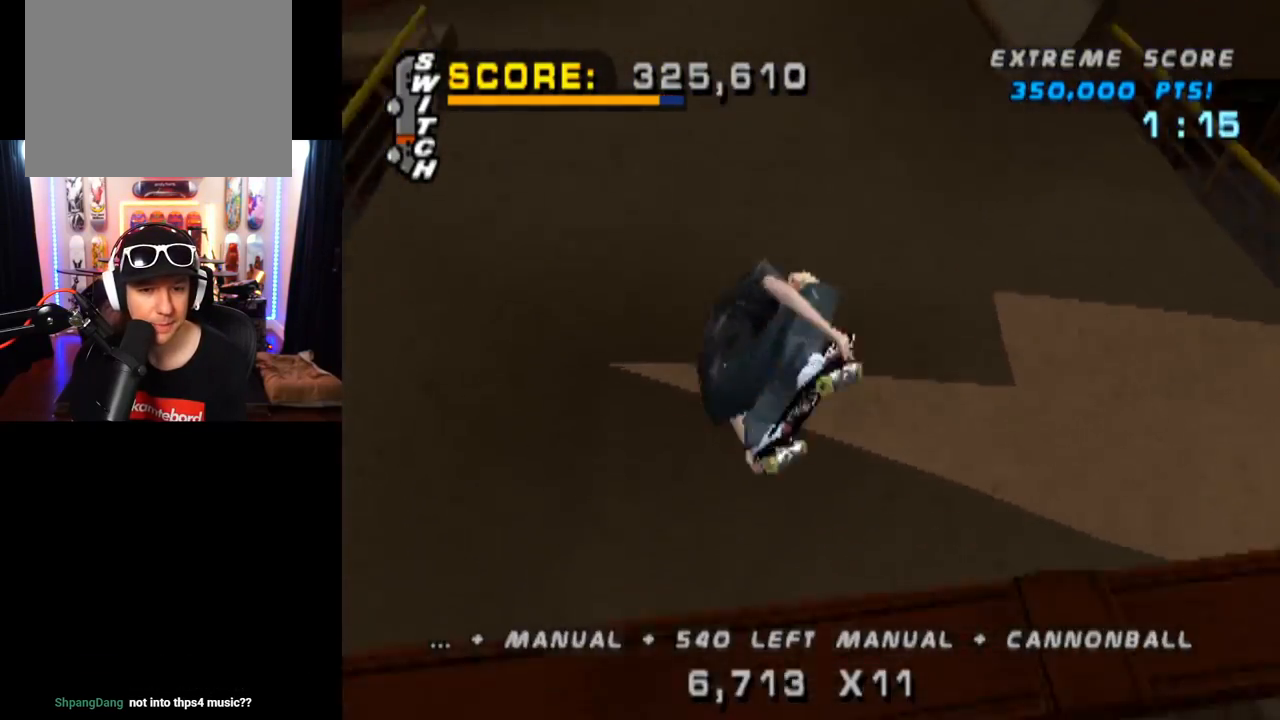
{"buttons": ["SQUARE", "DPAD_DOWN", "DPAD_LEFT"], "left_stick": "center", "right_stick": "center", "events": [[17, "CROSS", "down"], [33, "DPAD_RIGHT", "up"], [134, "R2", "down"], [350, "R2", "up"], [367, "DPAD_DOWN", "down"], [367, "DPAD_LEFT", "down"], [434, "SQUARE", "down"], [451, "CROSS", "up"]]}
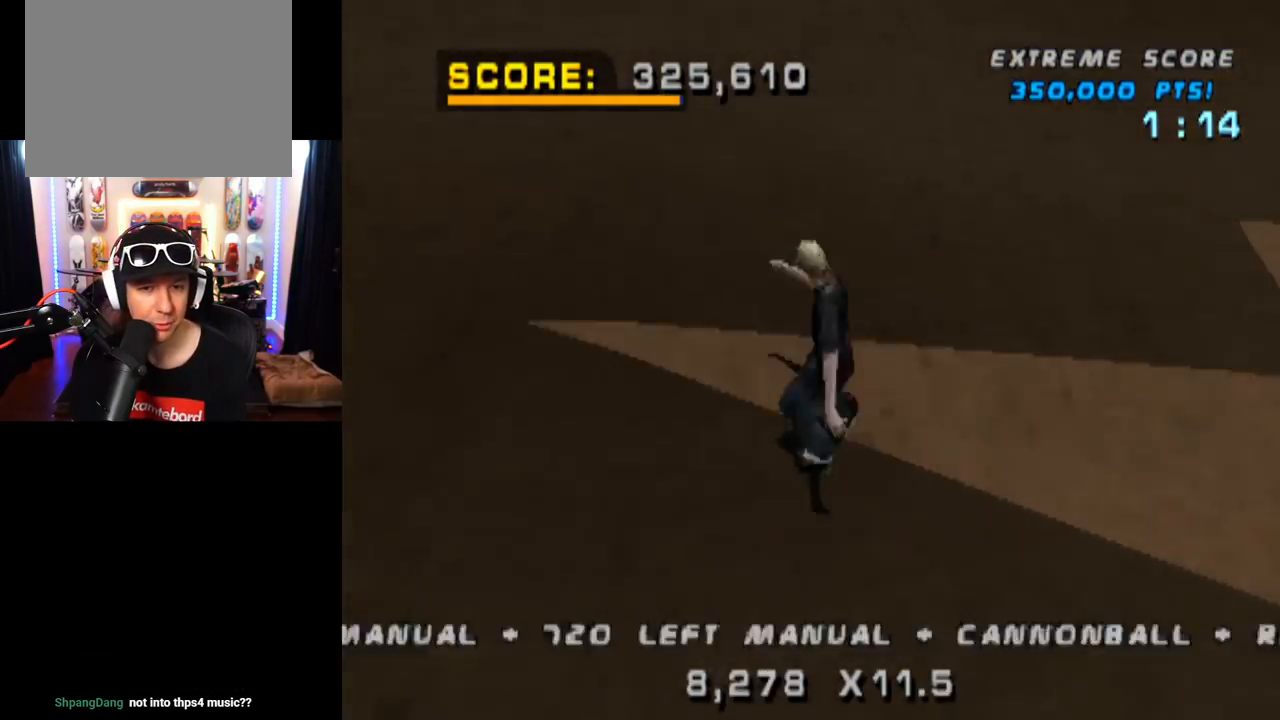
{"buttons": ["CROSS"], "left_stick": "center", "right_stick": "center", "events": [[166, "SQUARE", "up"], [233, "DPAD_DOWN", "up"], [267, "DPAD_LEFT", "up"], [333, "DPAD_DOWN", "down"], [450, "DPAD_DOWN", "up"], [483, "CROSS", "down"]]}
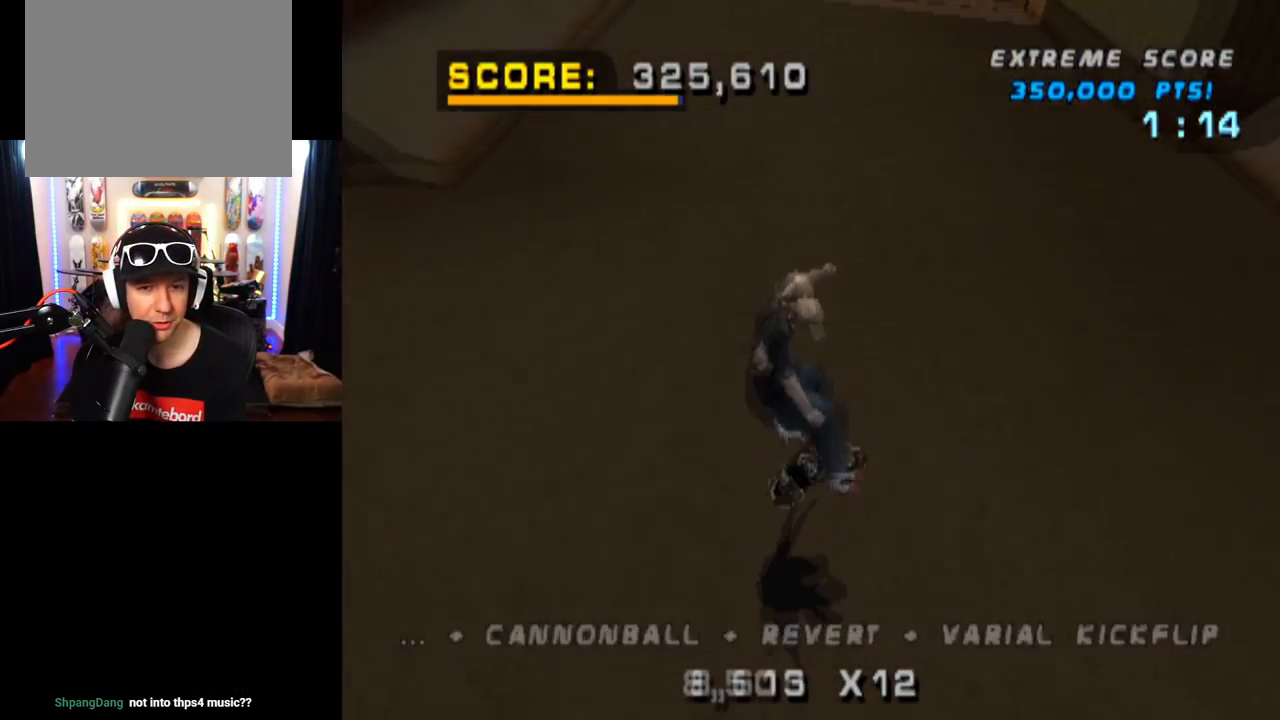
{"buttons": ["SQUARE", "DPAD_RIGHT"], "left_stick": "center", "right_stick": "center", "events": [[17, "DPAD_UP", "down"], [250, "DPAD_UP", "up"], [284, "DPAD_RIGHT", "down"], [417, "SQUARE", "down"], [434, "CROSS", "up"]]}
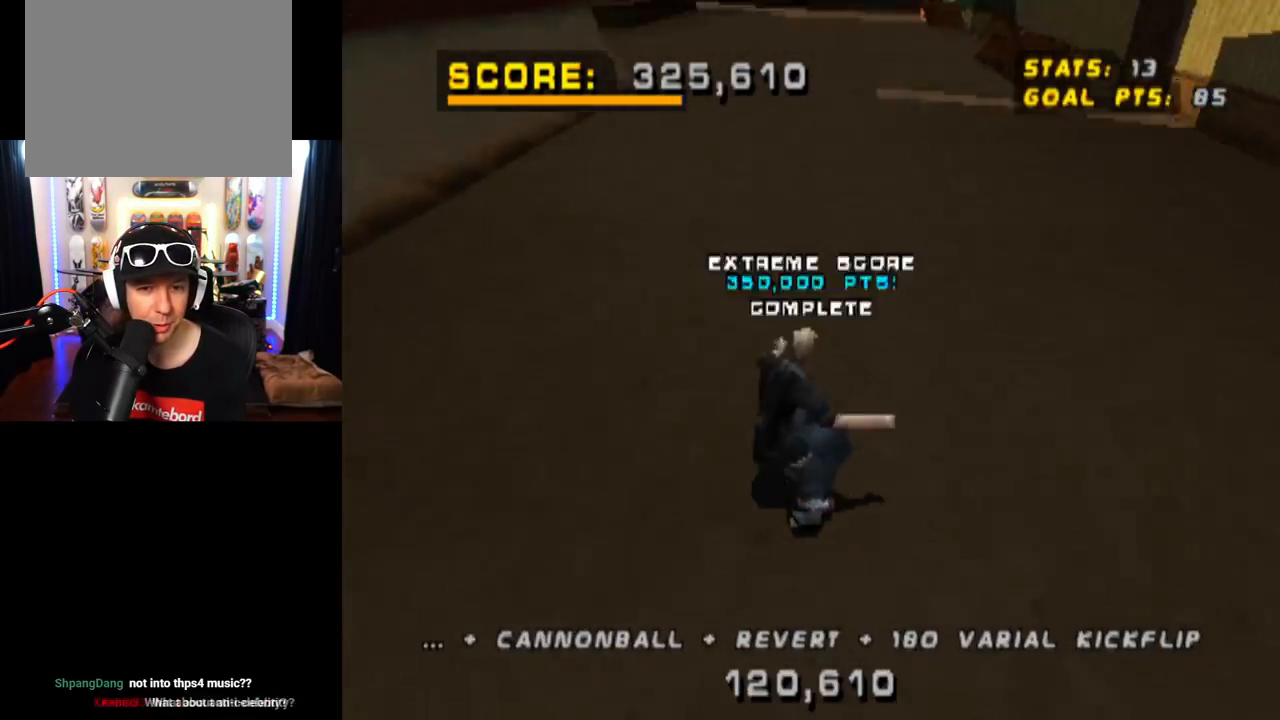
{"buttons": ["CROSS"], "left_stick": "center", "right_stick": "center", "events": [[133, "SQUARE", "up"], [183, "DPAD_RIGHT", "up"], [216, "CROSS", "down"], [283, "DPAD_DOWN", "down"], [433, "DPAD_DOWN", "up"]]}
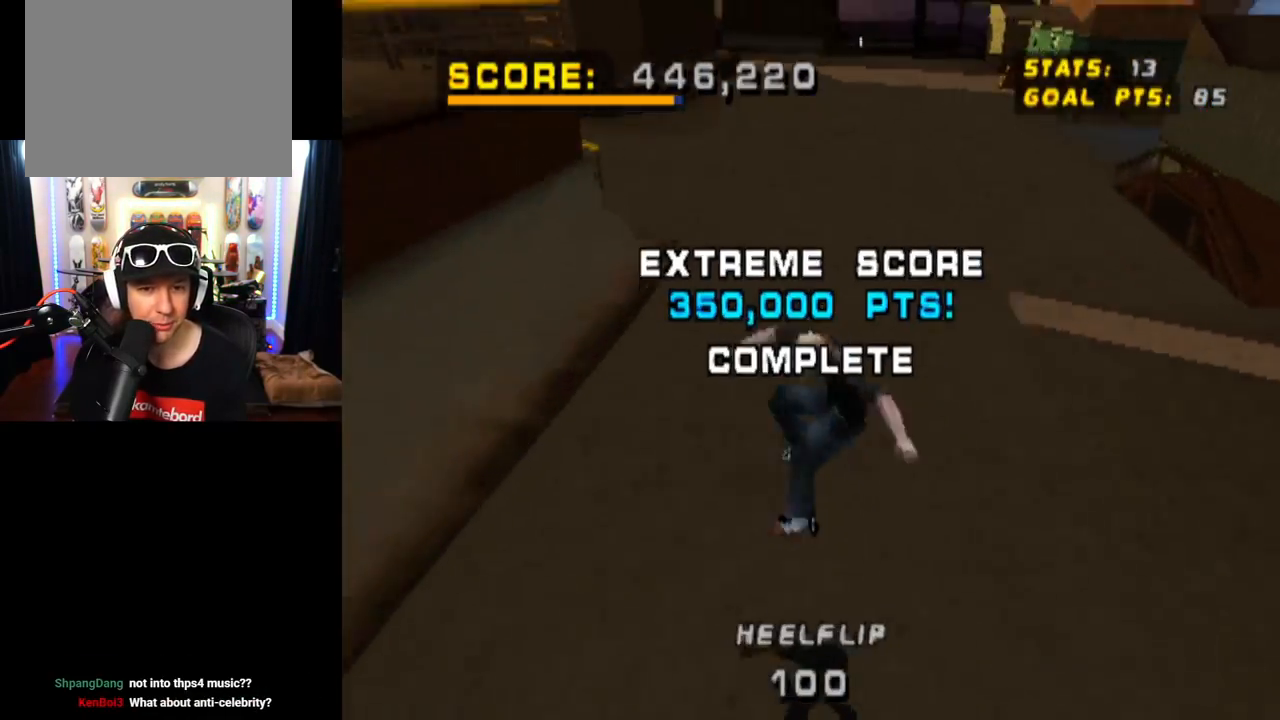
{"buttons": ["CROSS", "DPAD_RIGHT"], "left_stick": "center", "right_stick": "center", "events": [[17, "DPAD_UP", "down"], [167, "DPAD_UP", "up"], [317, "DPAD_RIGHT", "down"]]}
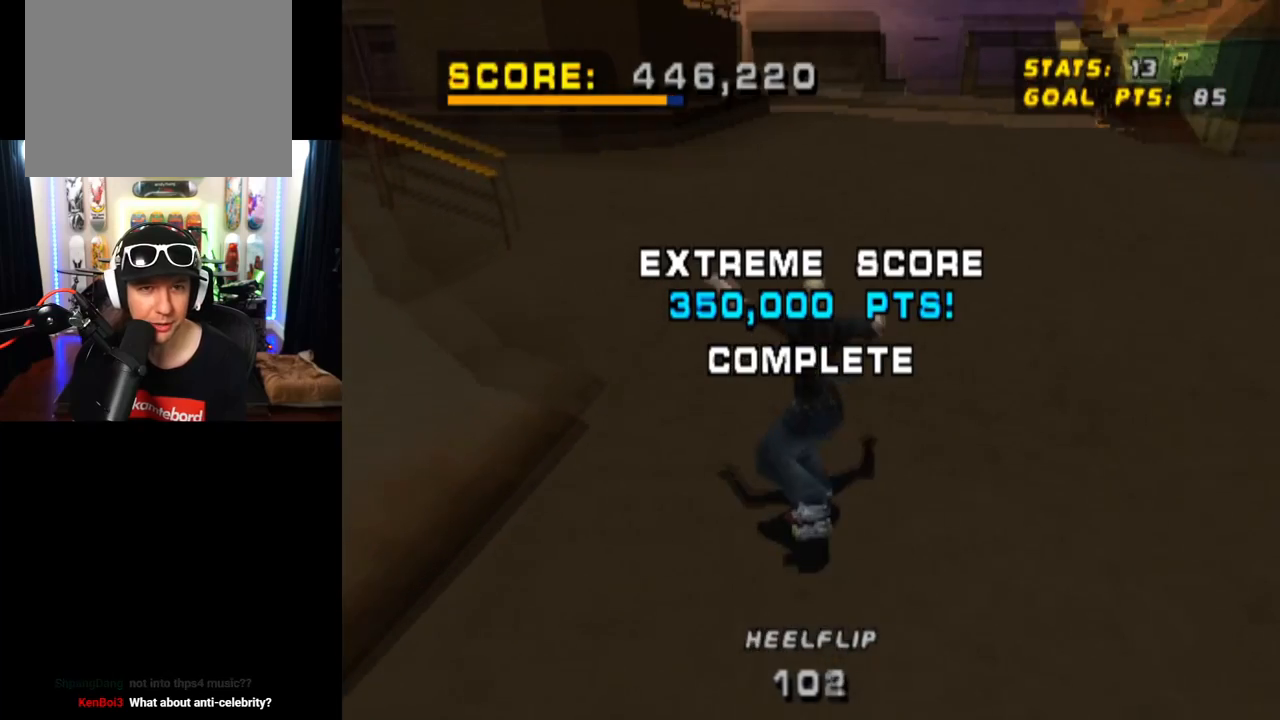
{"buttons": ["DPAD_RIGHT"], "left_stick": "center", "right_stick": "center", "events": [[66, "CROSS", "up"], [83, "SQUARE", "down"], [283, "SQUARE", "up"]]}
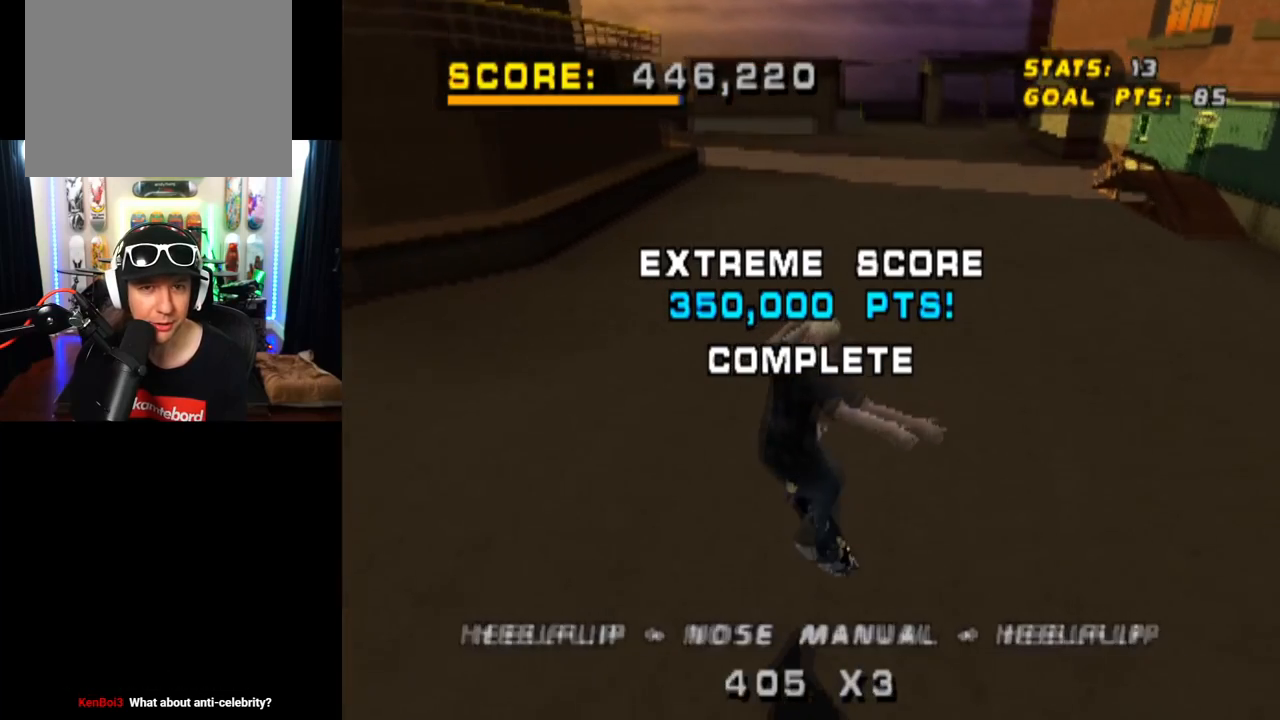
{"buttons": ["CROSS", "DPAD_DOWN", "DPAD_LEFT"], "left_stick": "center", "right_stick": "center", "events": [[17, "DPAD_RIGHT", "up"], [100, "CROSS", "down"], [434, "DPAD_LEFT", "down"], [484, "DPAD_DOWN", "down"]]}
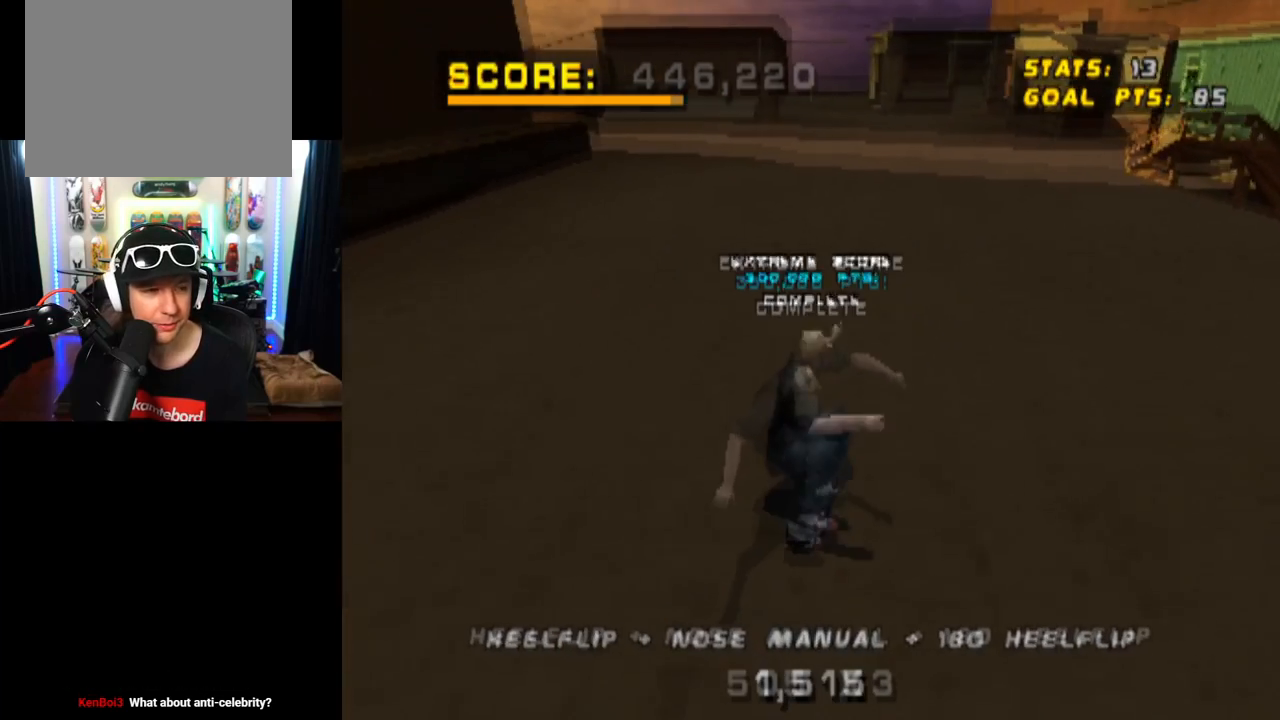
{"buttons": [], "left_stick": "center", "right_stick": "center", "events": [[16, "SQUARE", "down"], [50, "CROSS", "up"], [267, "DPAD_DOWN", "up"], [283, "SQUARE", "up"], [367, "DPAD_LEFT", "up"]]}
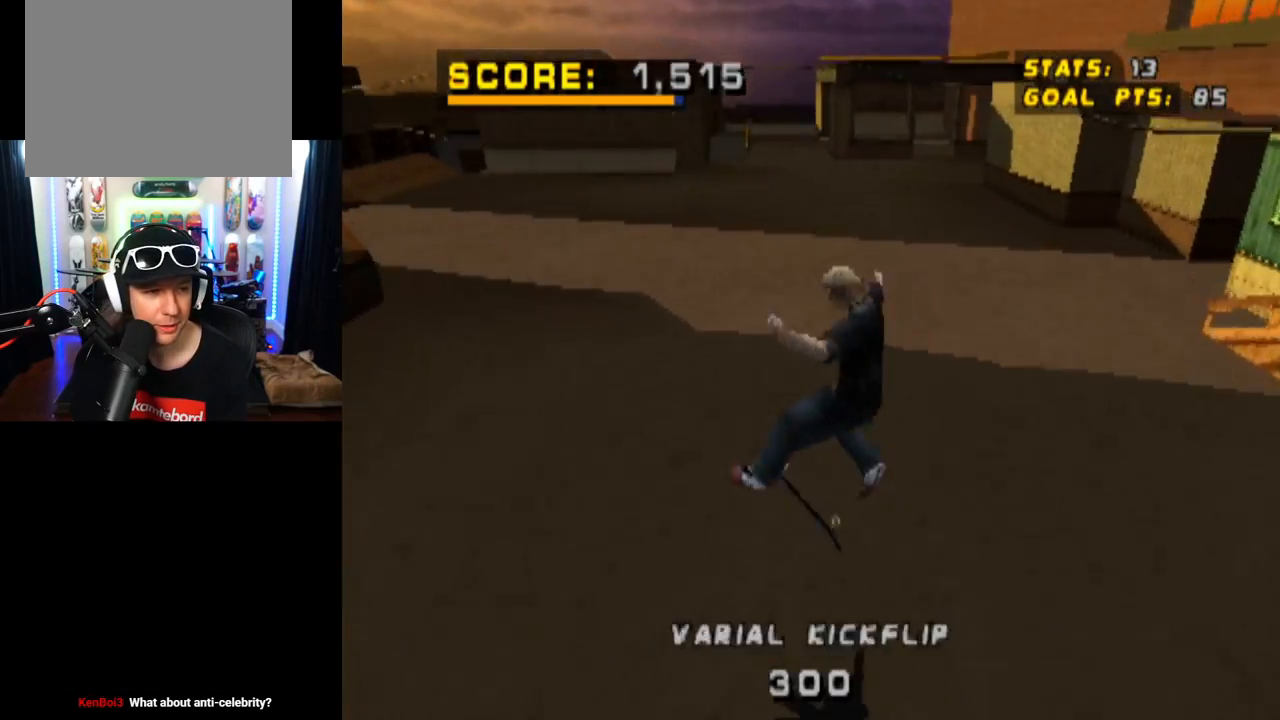
{"buttons": ["CROSS"], "left_stick": "center", "right_stick": "center", "events": [[417, "CROSS", "down"]]}
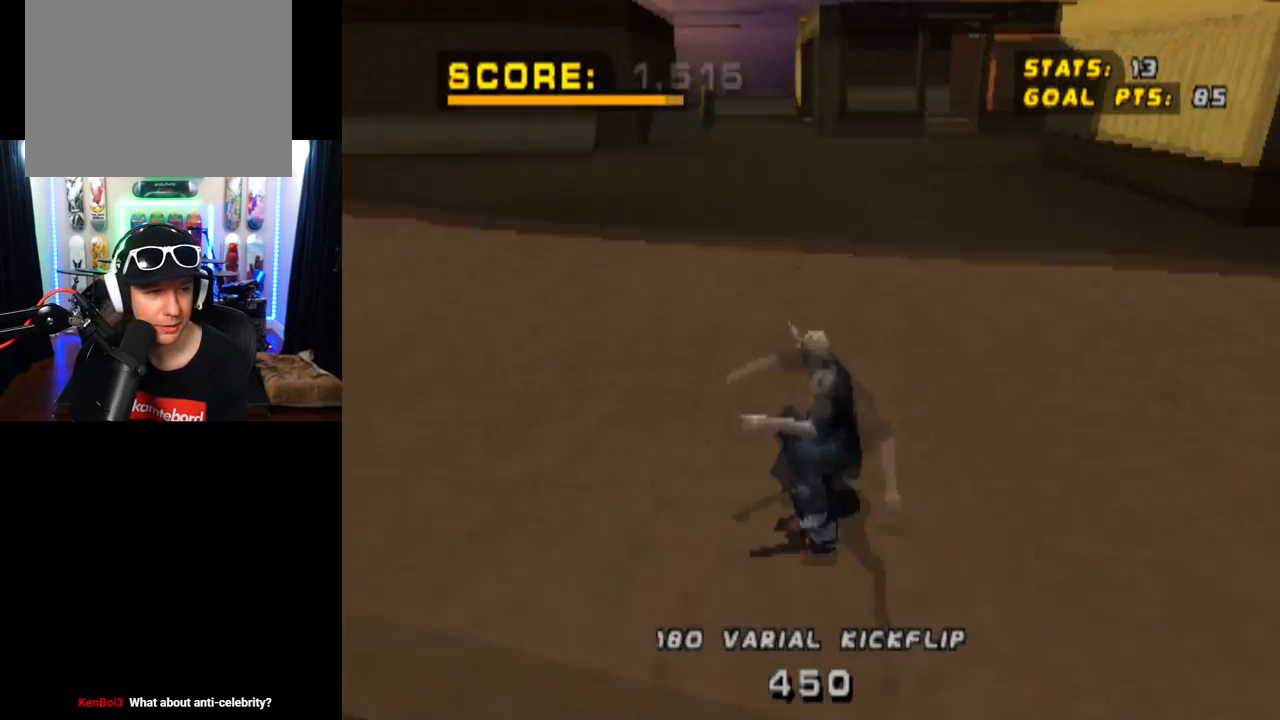
{"buttons": [], "left_stick": "center", "right_stick": "center", "events": [[116, "DPAD_RIGHT", "down"], [166, "DPAD_DOWN", "down"], [200, "SQUARE", "down"], [216, "CROSS", "up"], [367, "DPAD_DOWN", "up"], [433, "SQUARE", "up"], [500, "DPAD_RIGHT", "up"]]}
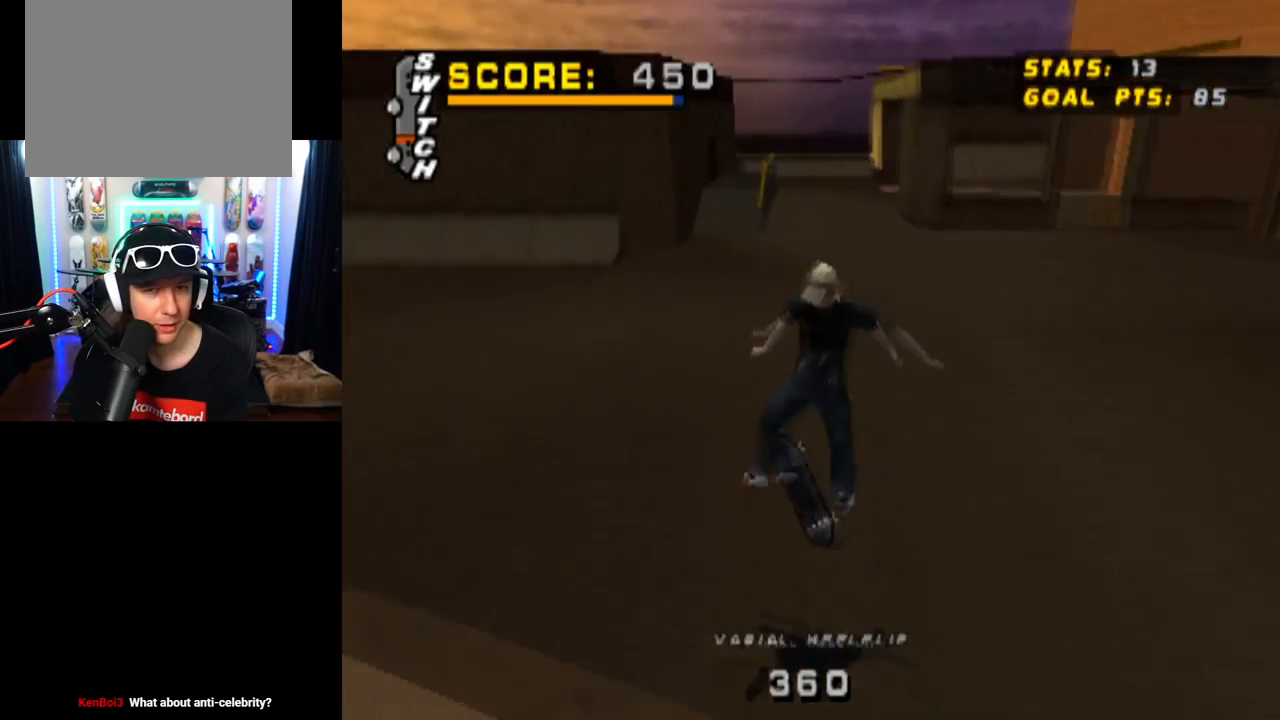
{"buttons": ["CROSS"], "left_stick": "center", "right_stick": "center", "events": [[167, "CROSS", "down"]]}
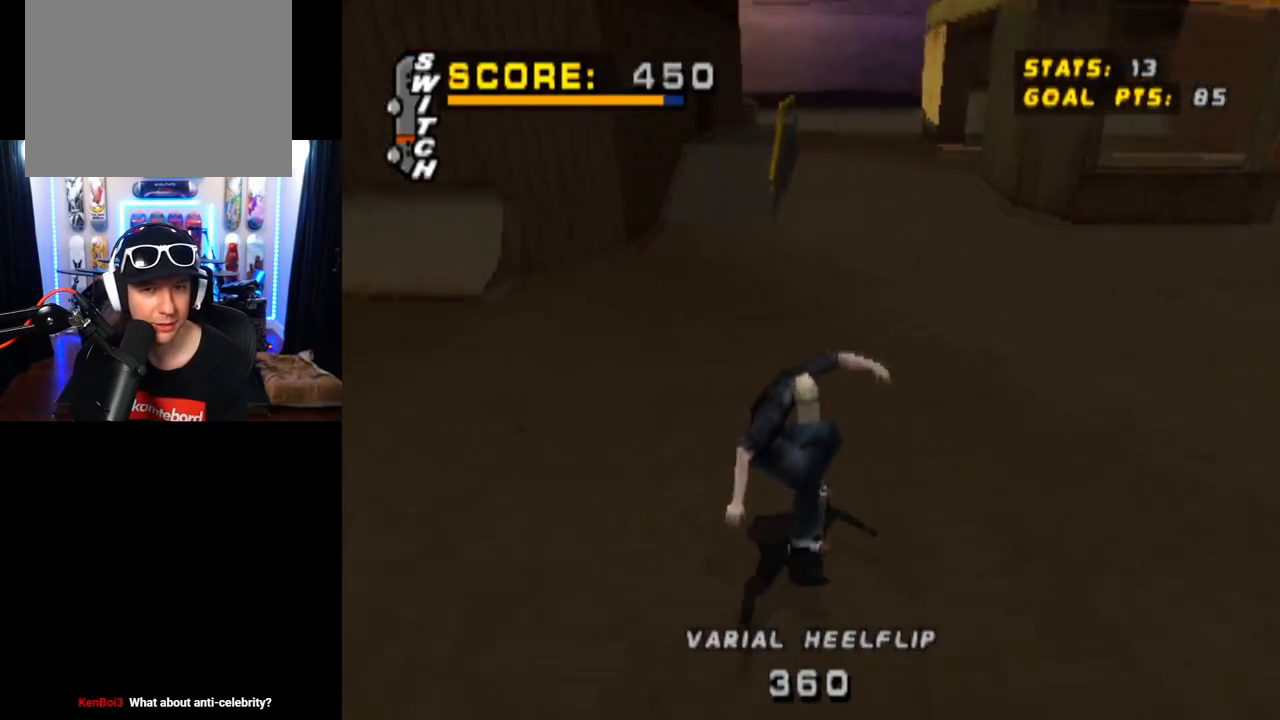
{"buttons": ["CROSS", "DPAD_LEFT"], "left_stick": "center", "right_stick": "center", "events": [[83, "DPAD_RIGHT", "down"], [200, "DPAD_RIGHT", "up"], [367, "DPAD_LEFT", "down"]]}
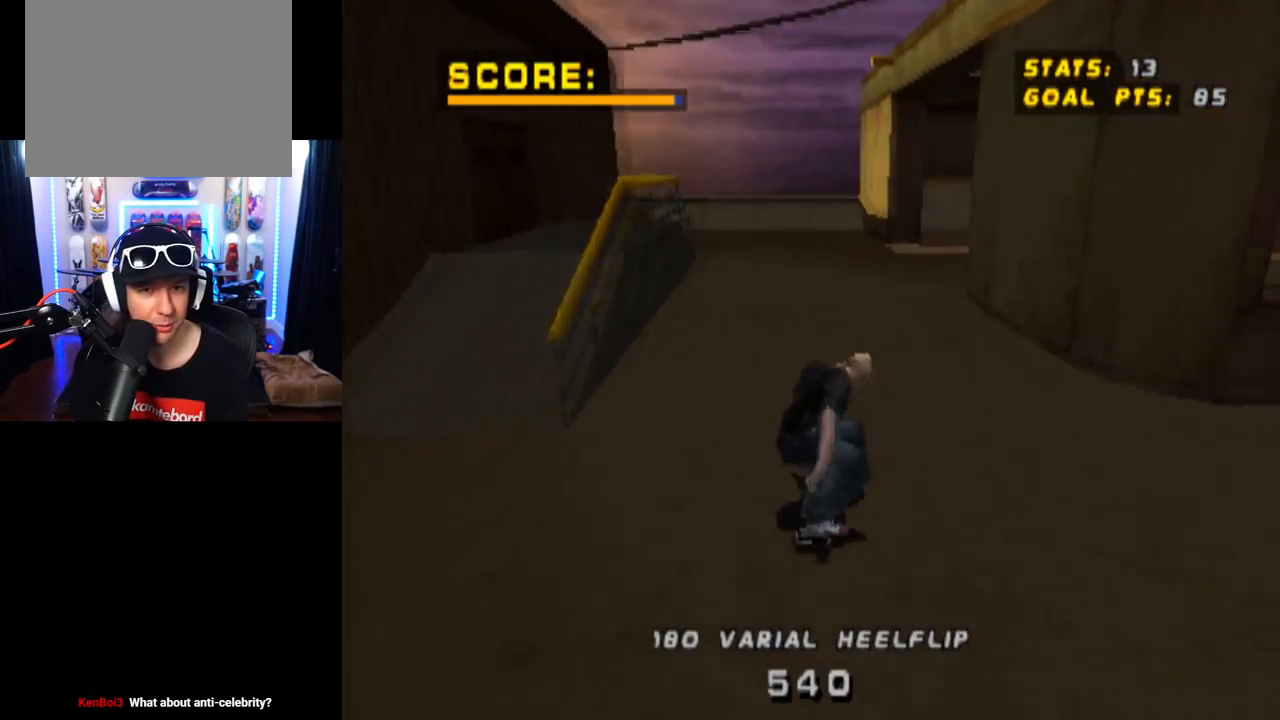
{"buttons": ["CROSS"], "left_stick": "center", "right_stick": "center", "events": [[67, "DPAD_LEFT", "up"], [184, "CROSS", "up"], [284, "CROSS", "down"]]}
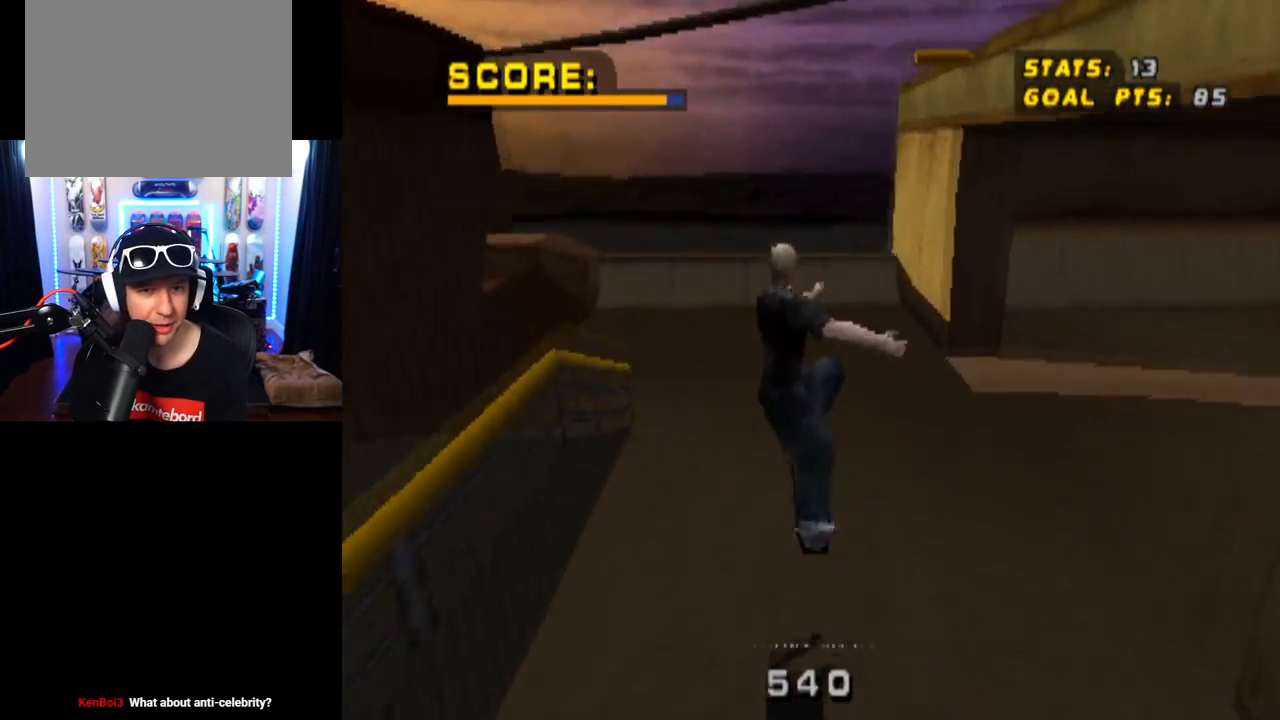
{"buttons": ["CROSS", "DPAD_UP"], "left_stick": "center", "right_stick": "center", "events": [[283, "DPAD_UP", "down"], [383, "DPAD_UP", "up"], [450, "DPAD_UP", "down"]]}
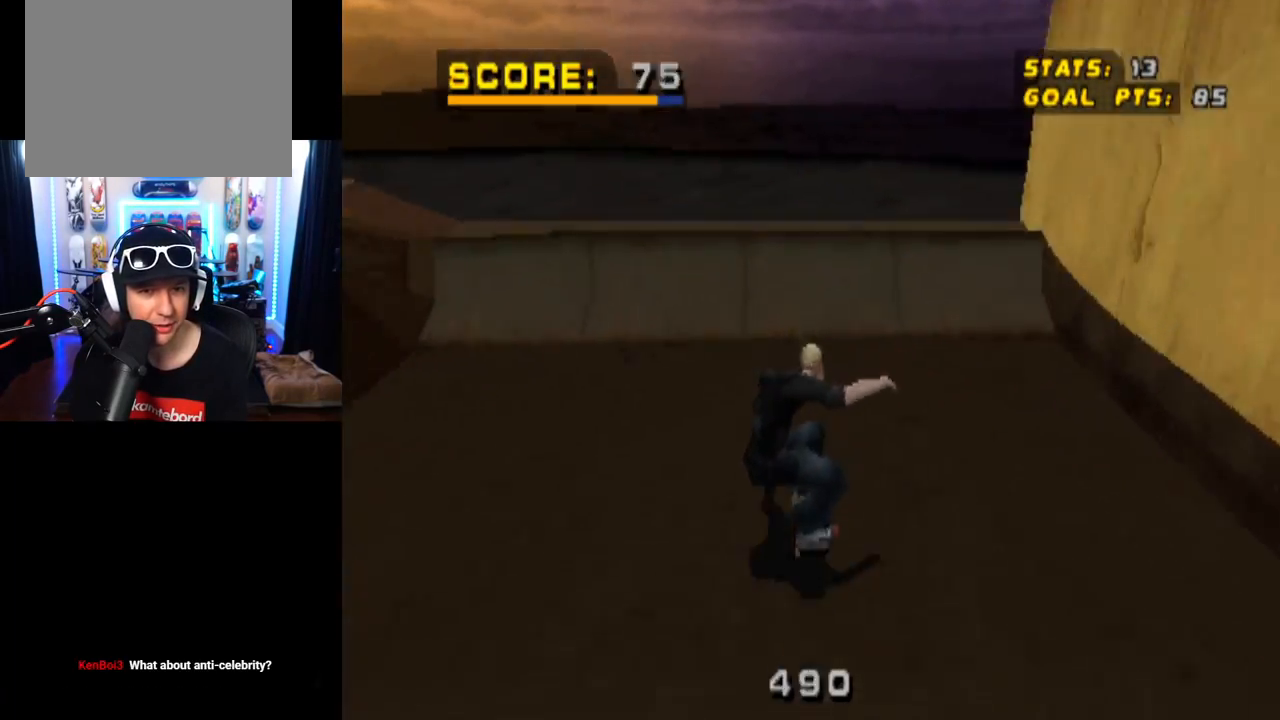
{"buttons": ["CIRCLE", "DPAD_RIGHT"], "left_stick": "center", "right_stick": "center", "events": [[50, "DPAD_UP", "up"], [117, "DPAD_UP", "down"], [200, "DPAD_UP", "up"], [300, "DPAD_RIGHT", "down"], [317, "CROSS", "up"], [367, "CIRCLE", "down"]]}
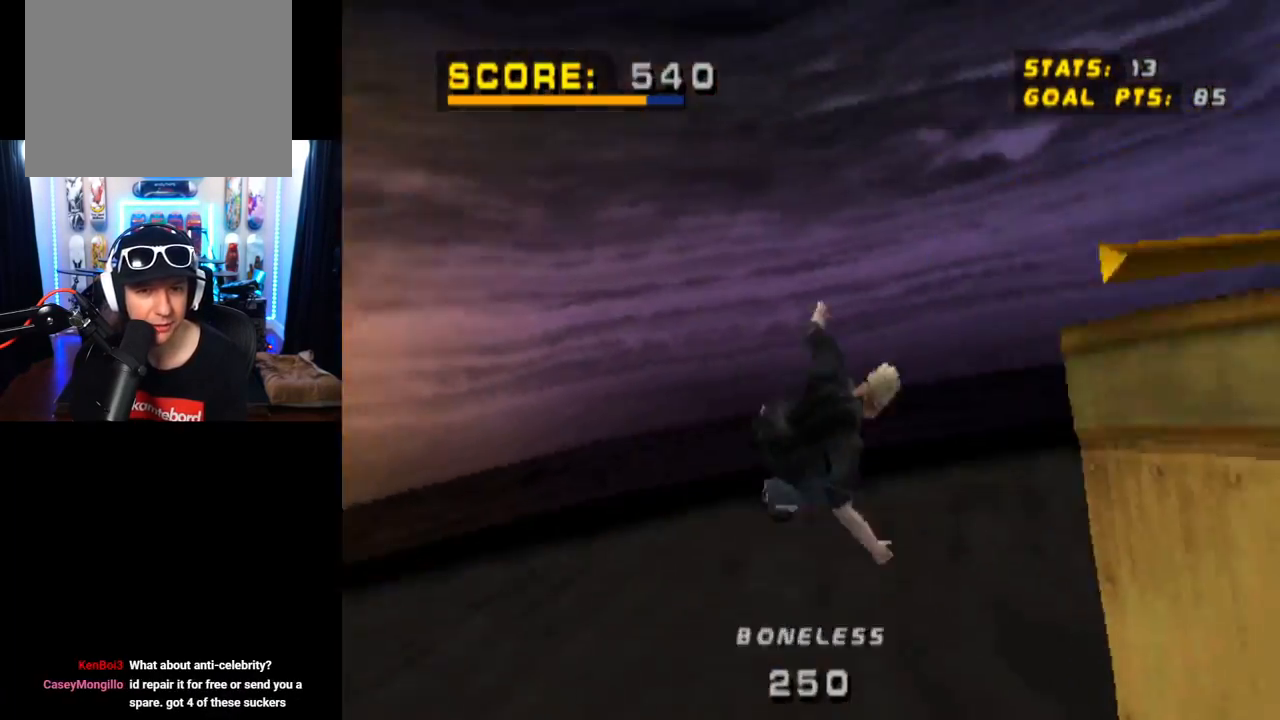
{"buttons": ["CIRCLE", "DPAD_RIGHT"], "left_stick": "center", "right_stick": "center", "events": []}
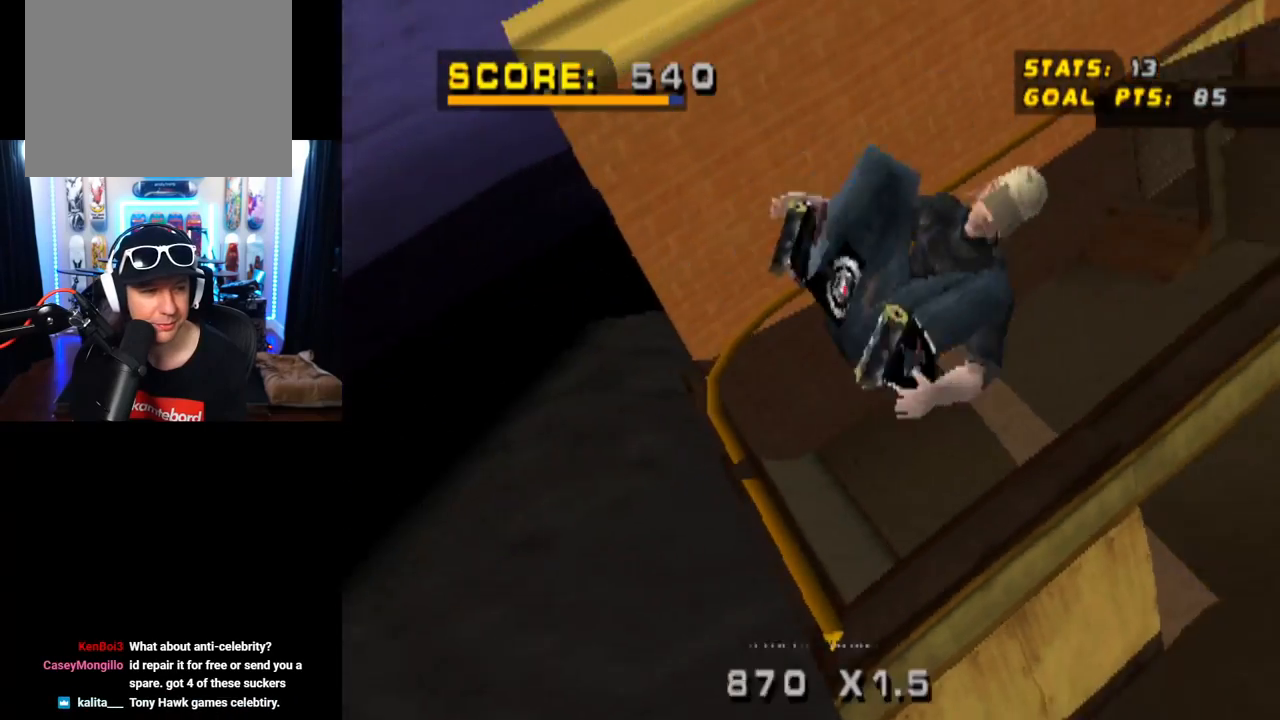
{"buttons": ["CIRCLE", "DPAD_RIGHT"], "left_stick": "center", "right_stick": "center", "events": []}
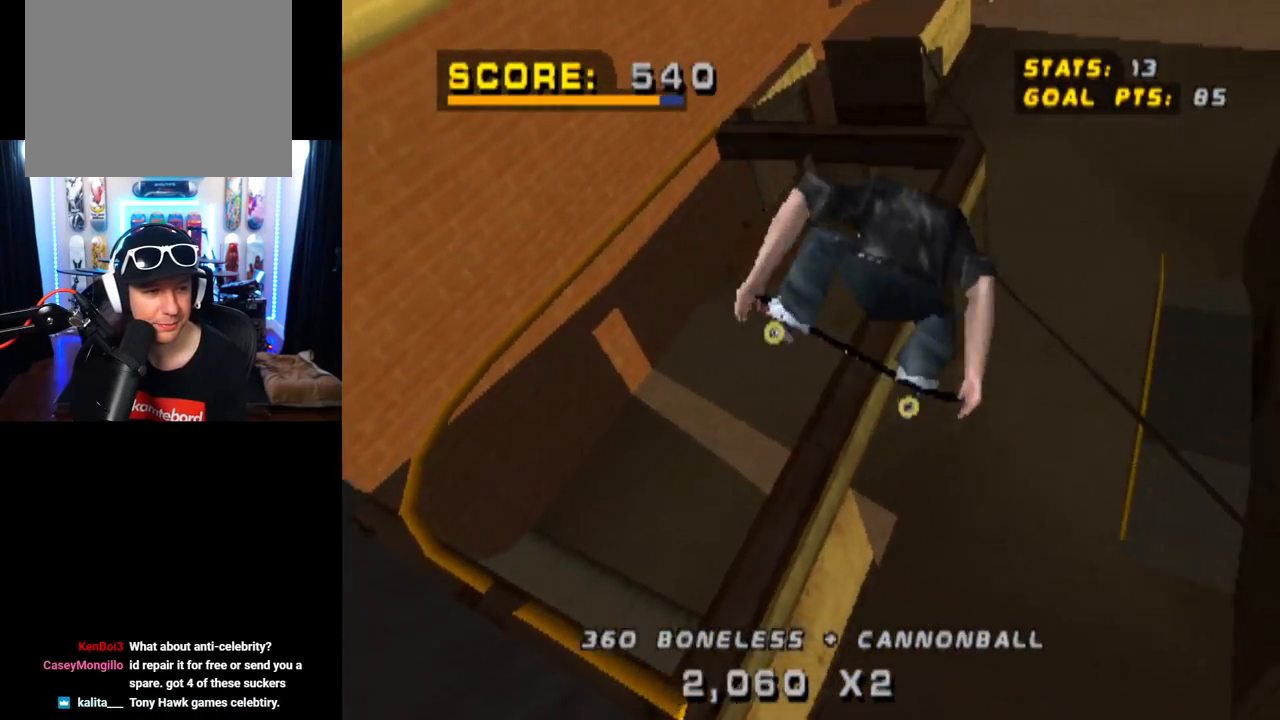
{"buttons": ["CIRCLE", "DPAD_RIGHT"], "left_stick": "center", "right_stick": "center", "events": []}
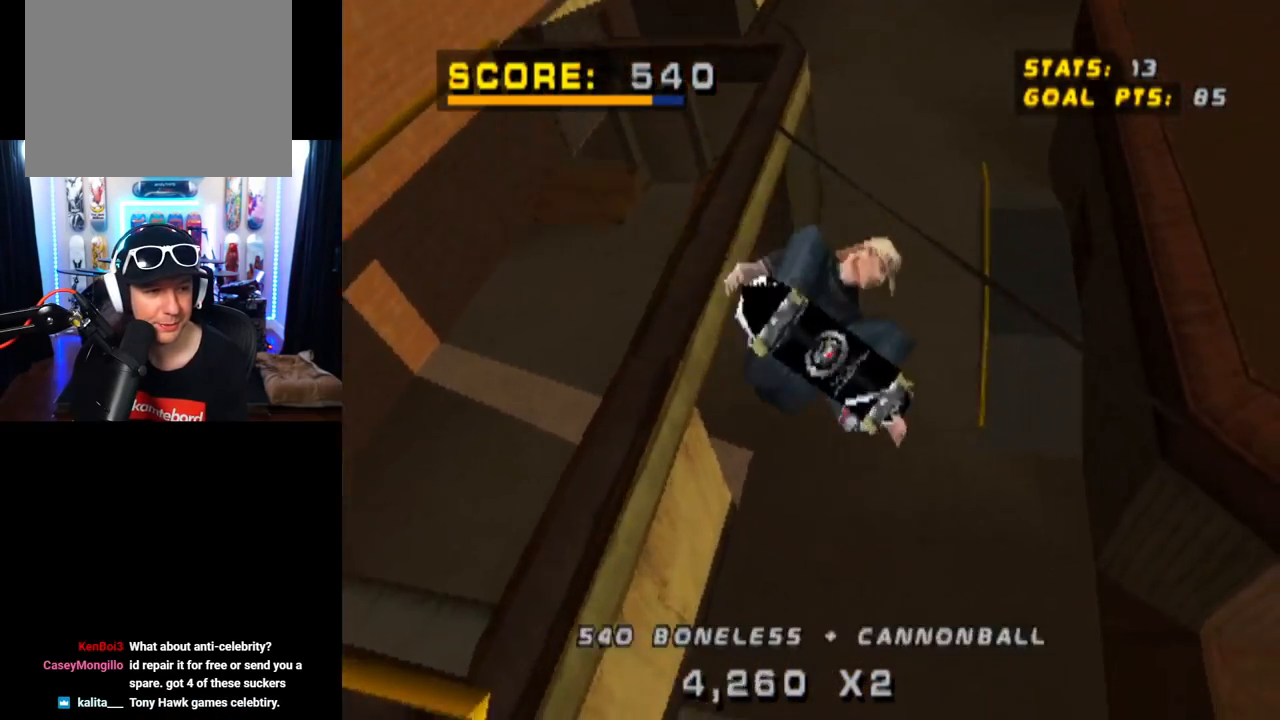
{"buttons": ["CROSS", "R2"], "left_stick": "center", "right_stick": "center", "events": [[250, "CIRCLE", "up"], [384, "CROSS", "down"], [417, "DPAD_RIGHT", "up"], [467, "R2", "down"]]}
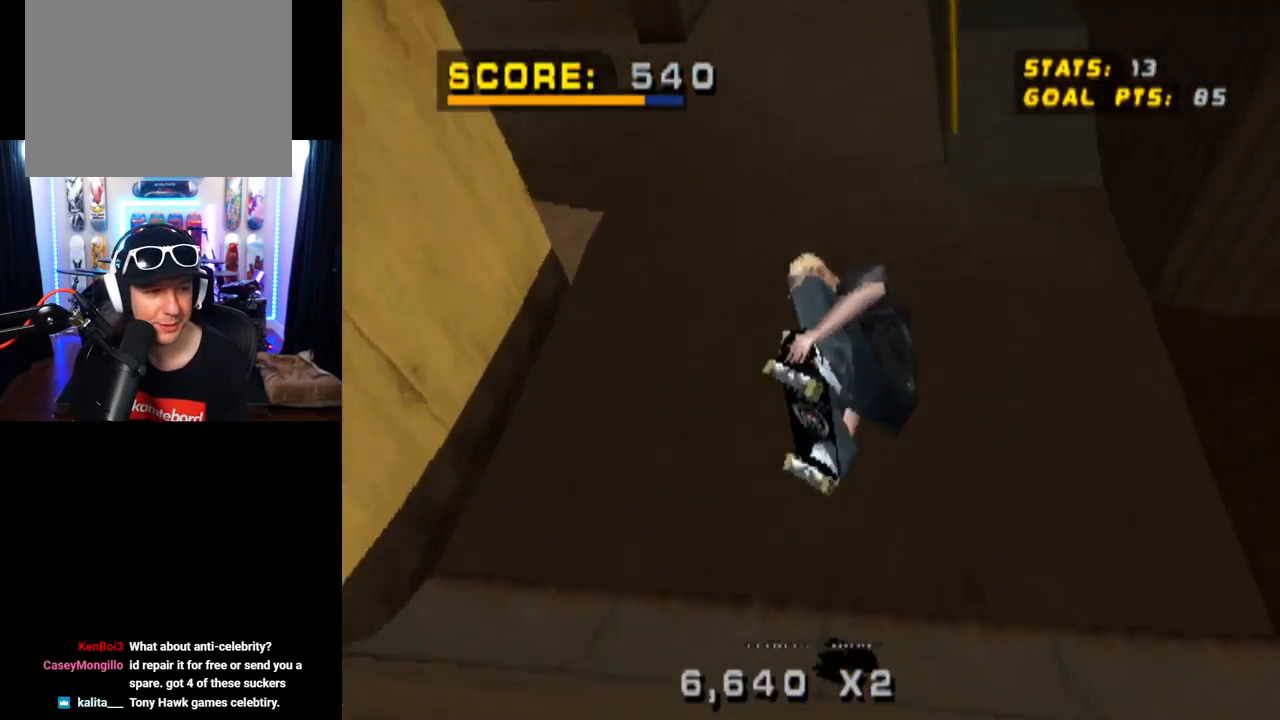
{"buttons": ["TRIANGLE"], "left_stick": "center", "right_stick": "center", "events": [[116, "DPAD_RIGHT", "down"], [133, "R2", "up"], [300, "DPAD_RIGHT", "up"], [333, "CROSS", "up"], [350, "TRIANGLE", "down"]]}